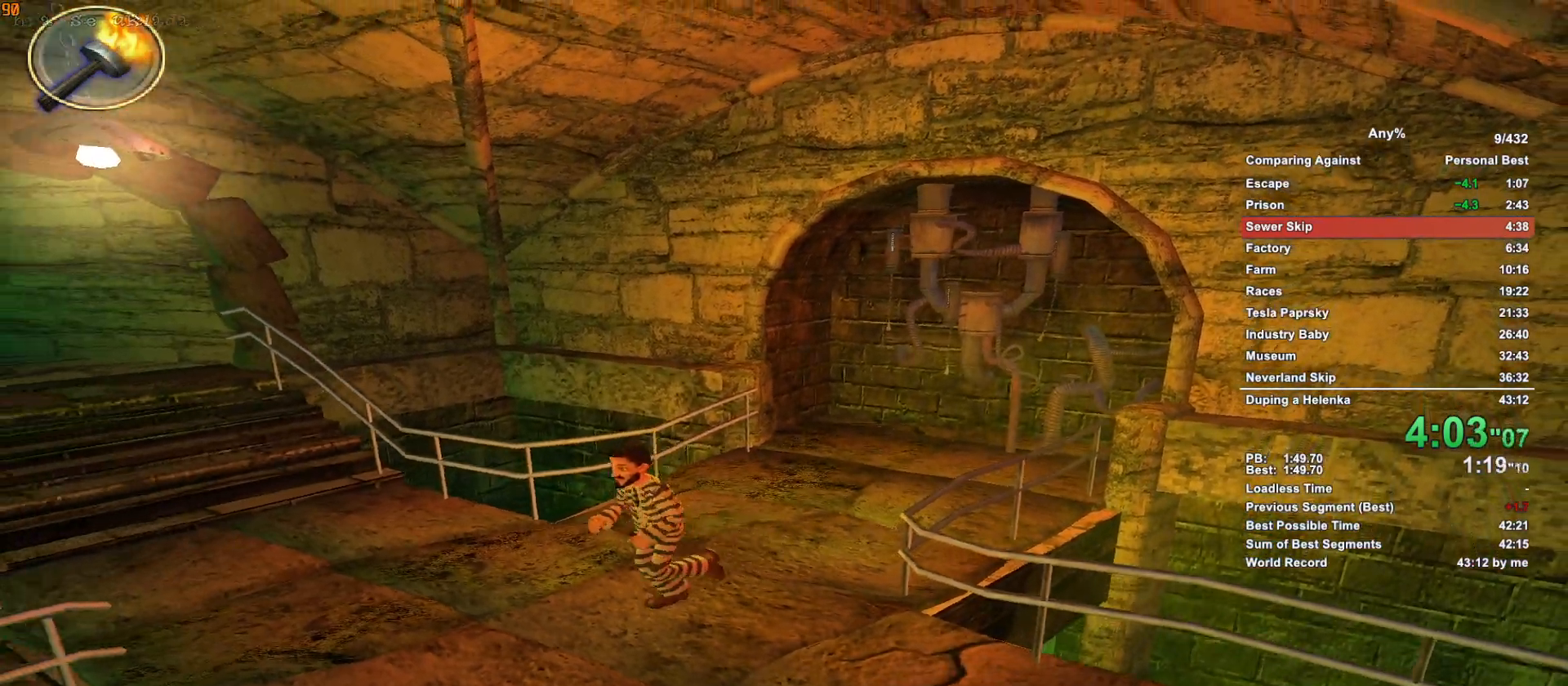
Gameplay with keyboard and mouse; each line is a JSON object with the keys and mouse buttons held at the frame after it. "events" lists presses ("down") and releases ("up") of ".", "1", "2", "3", "4", "5", "a", "alt", "c", "caps_lock", "ctrl", "d", "down", "e", "escape", "f", "g", "h", "minus", "q", "r", "return", "s", "shift", "space", "t", "tab", "v", "w", "x", "mouse_left", "mouse_middle", "mouse_right", "mouse_wheel_up" and "mouse_wheel_down" between this image and that frame as [ms after this image, input, new state], when the widget could be followed in between. "mouse_left", "mouse_middle", "mouse_right", "mouse_wheel_up", "mouse_wheel_down" = the "left", "middle", "right", "wheel_up", "wheel_down" buttons of the "mouse" list. No other keys are recorded. Not read: mouse_move.
{"keys": ["w"], "mouse": [], "events": []}
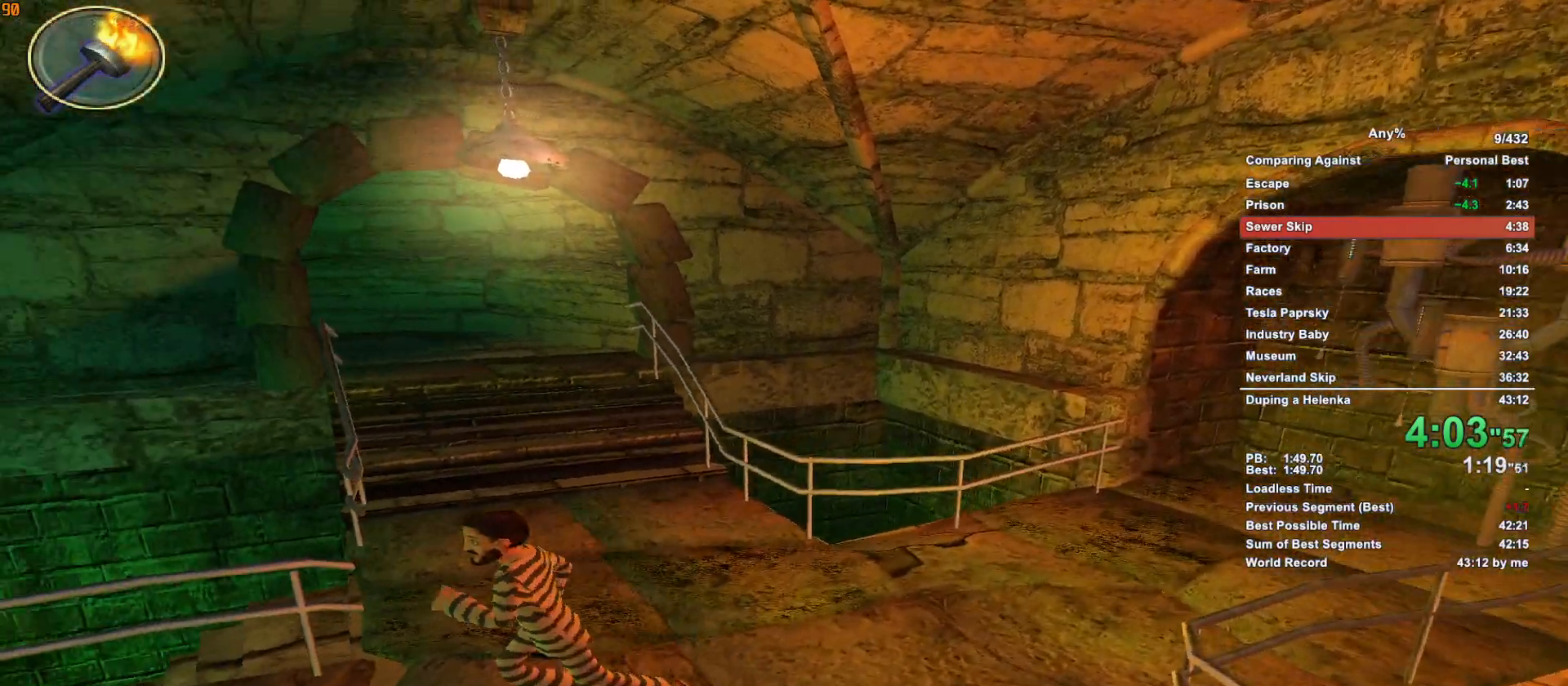
{"keys": ["w"], "mouse": [], "events": []}
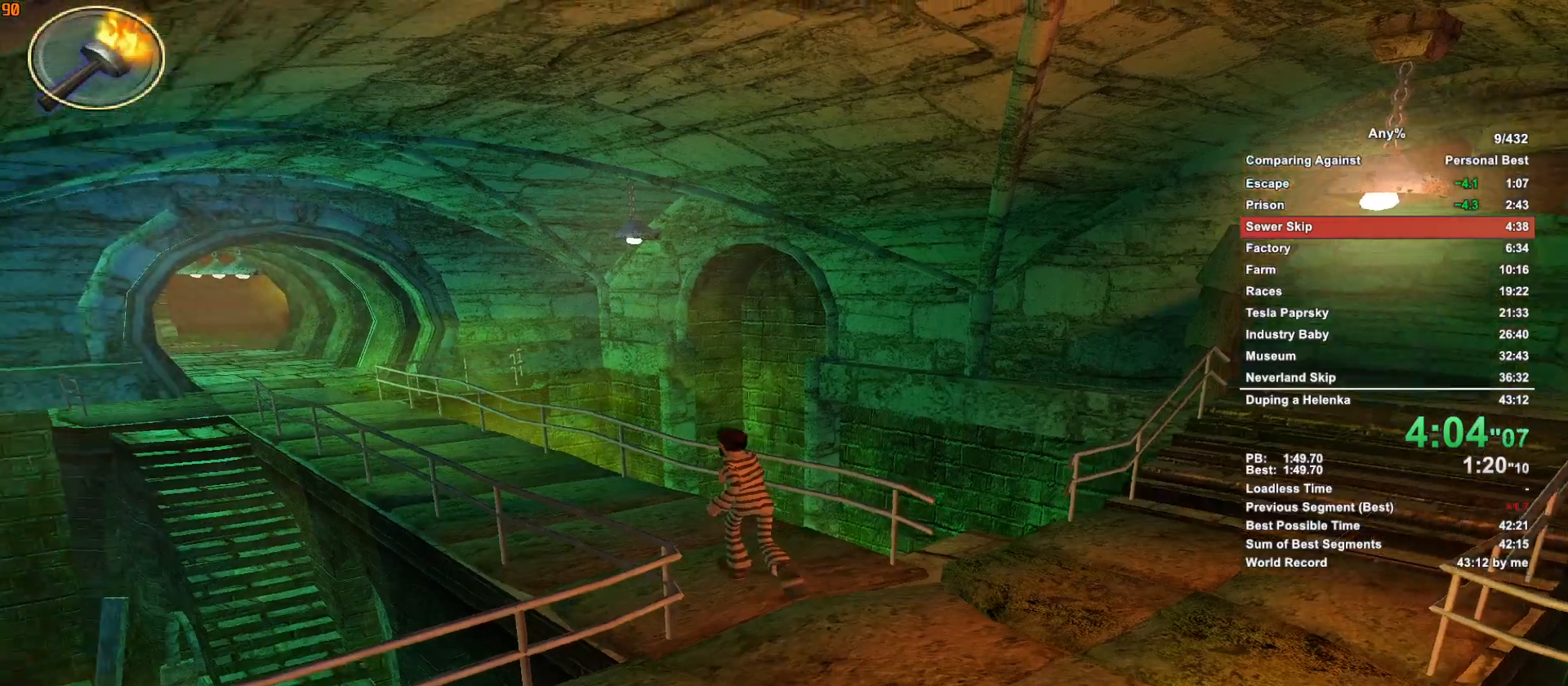
{"keys": ["w"], "mouse": [], "events": []}
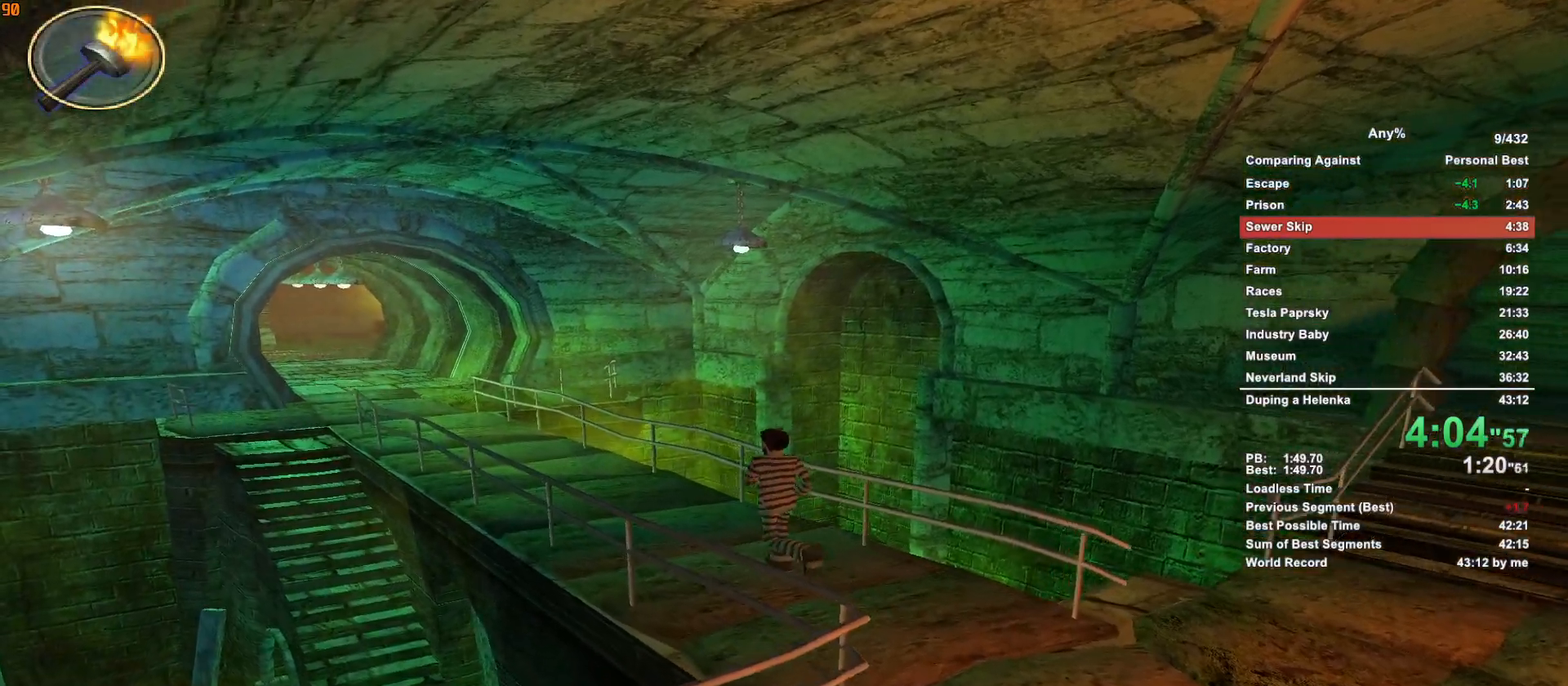
{"keys": ["w"], "mouse": [], "events": []}
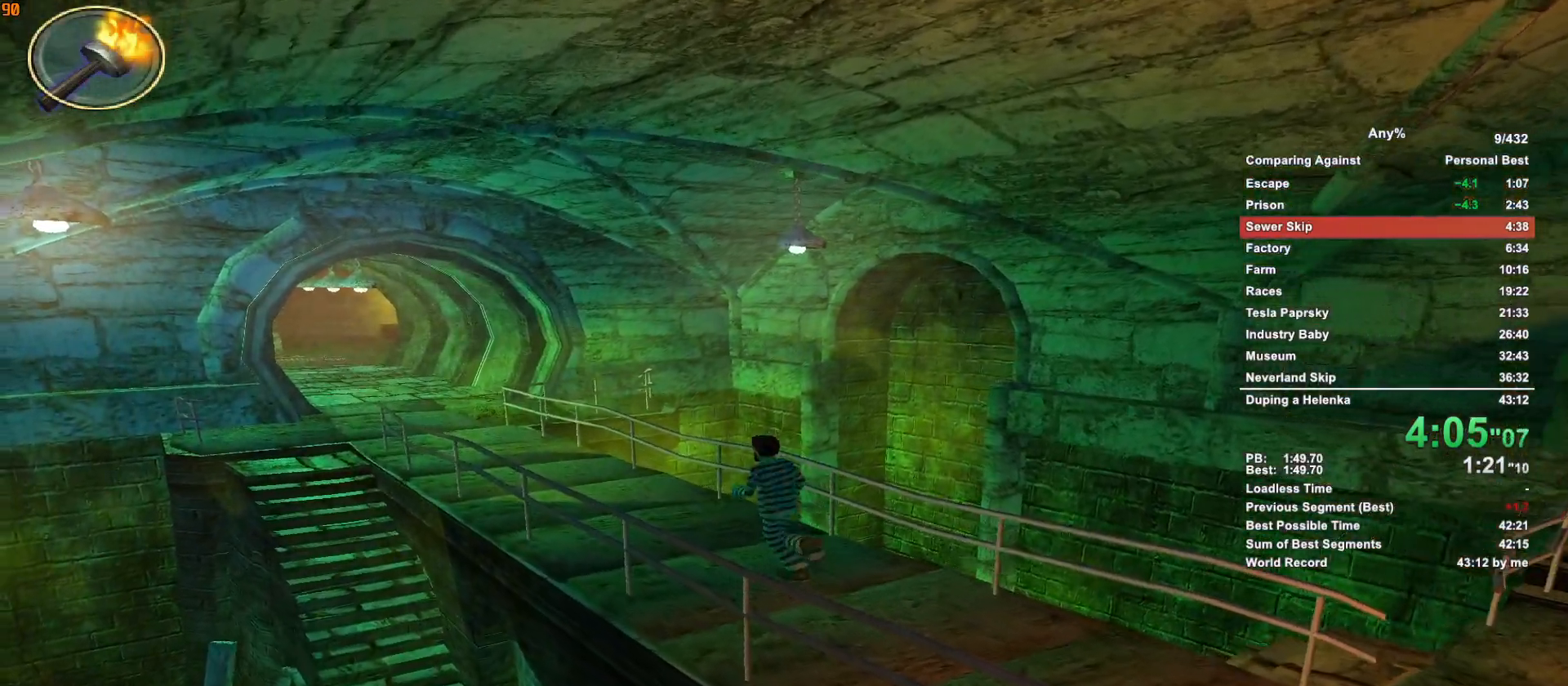
{"keys": ["w"], "mouse": [], "events": []}
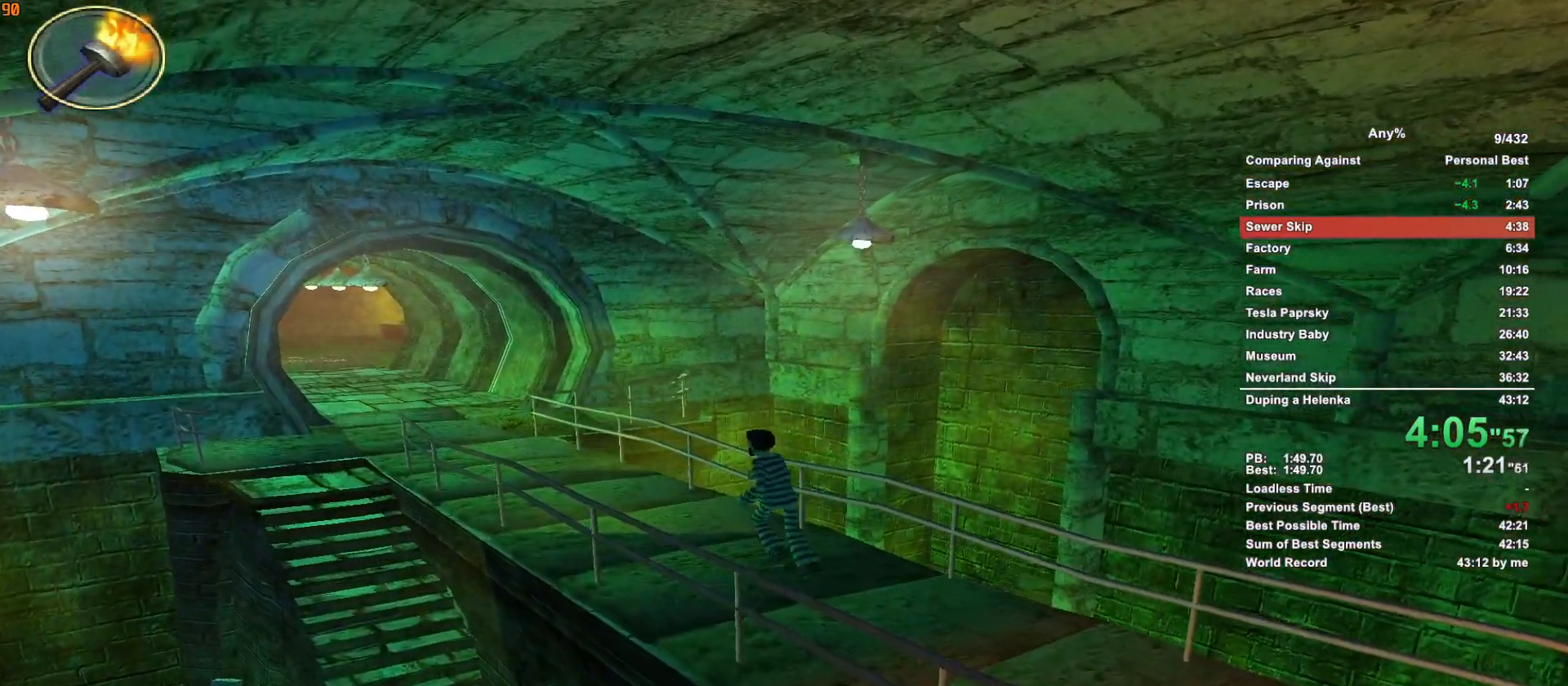
{"keys": ["w"], "mouse": [], "events": []}
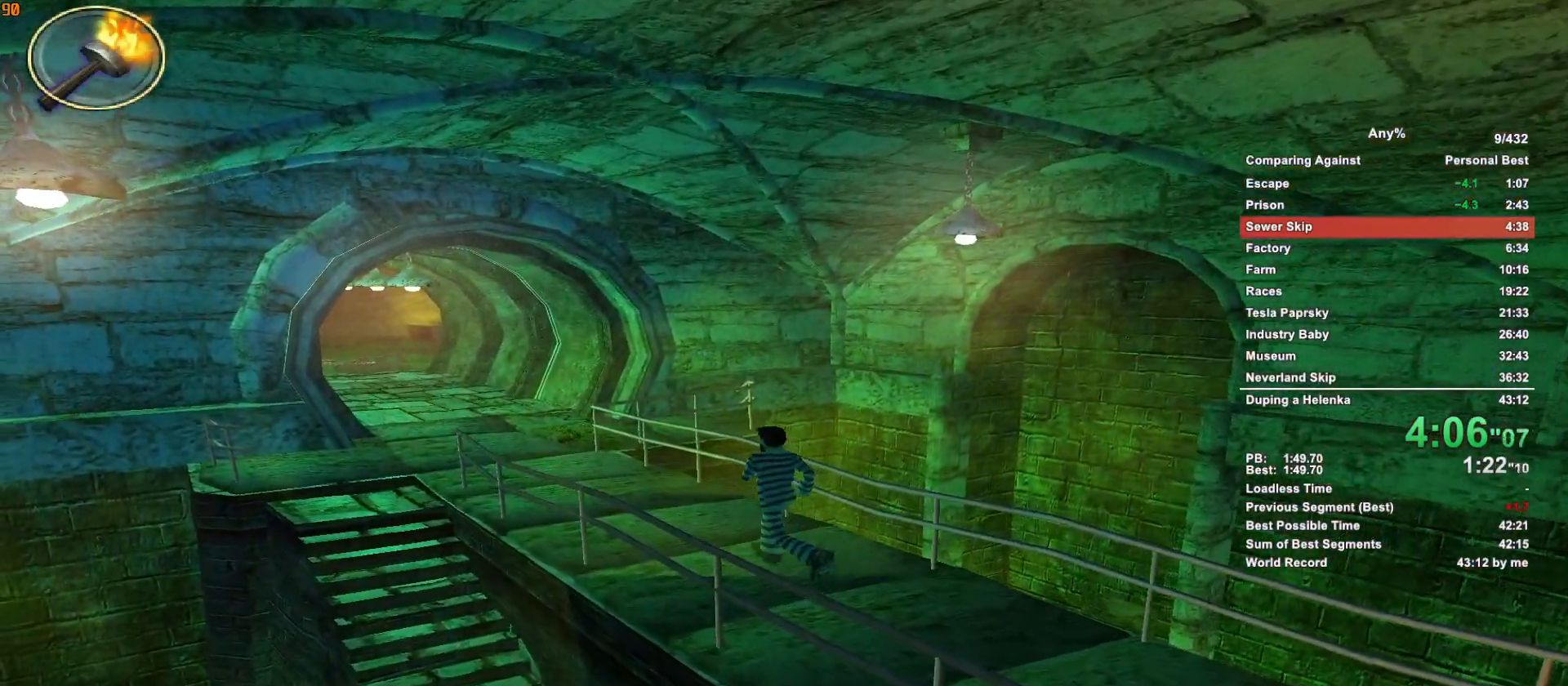
{"keys": ["w"], "mouse": [], "events": []}
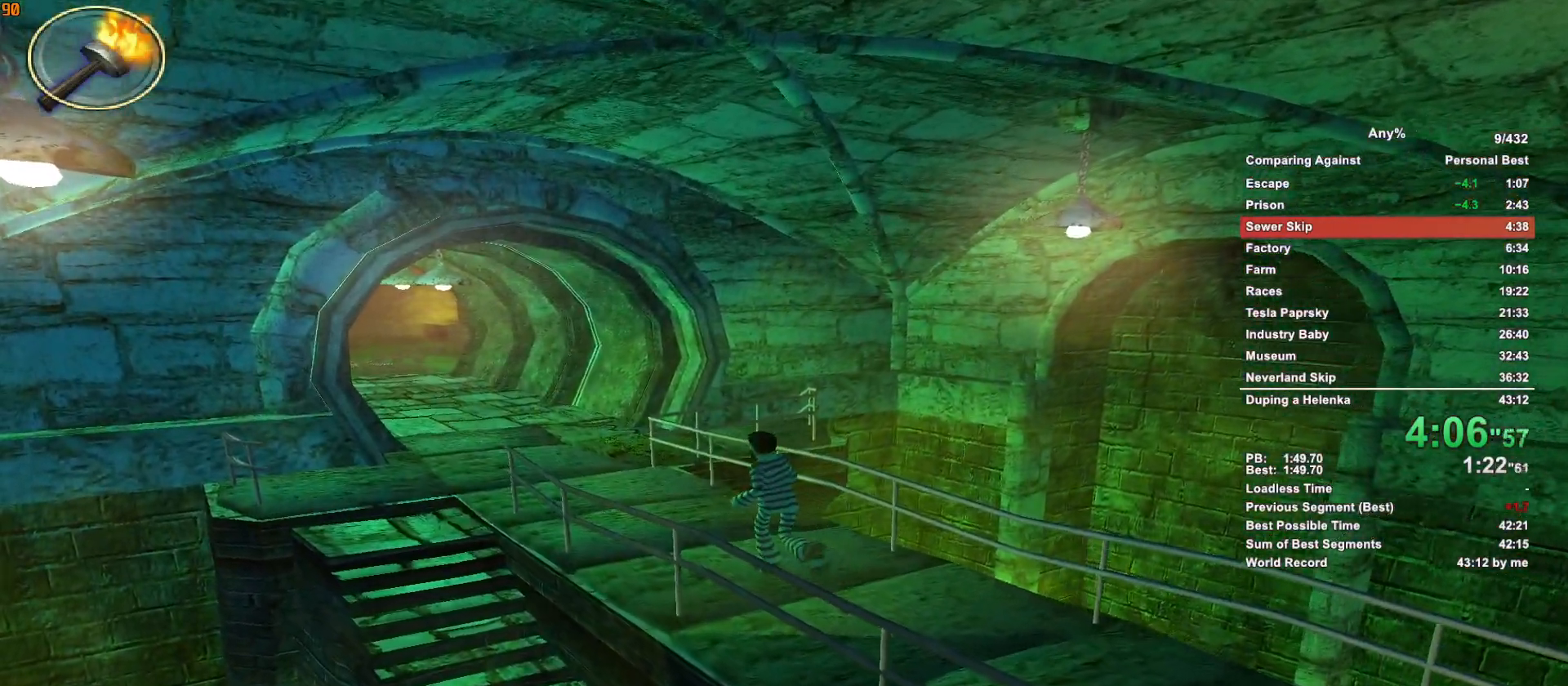
{"keys": ["w"], "mouse": [], "events": []}
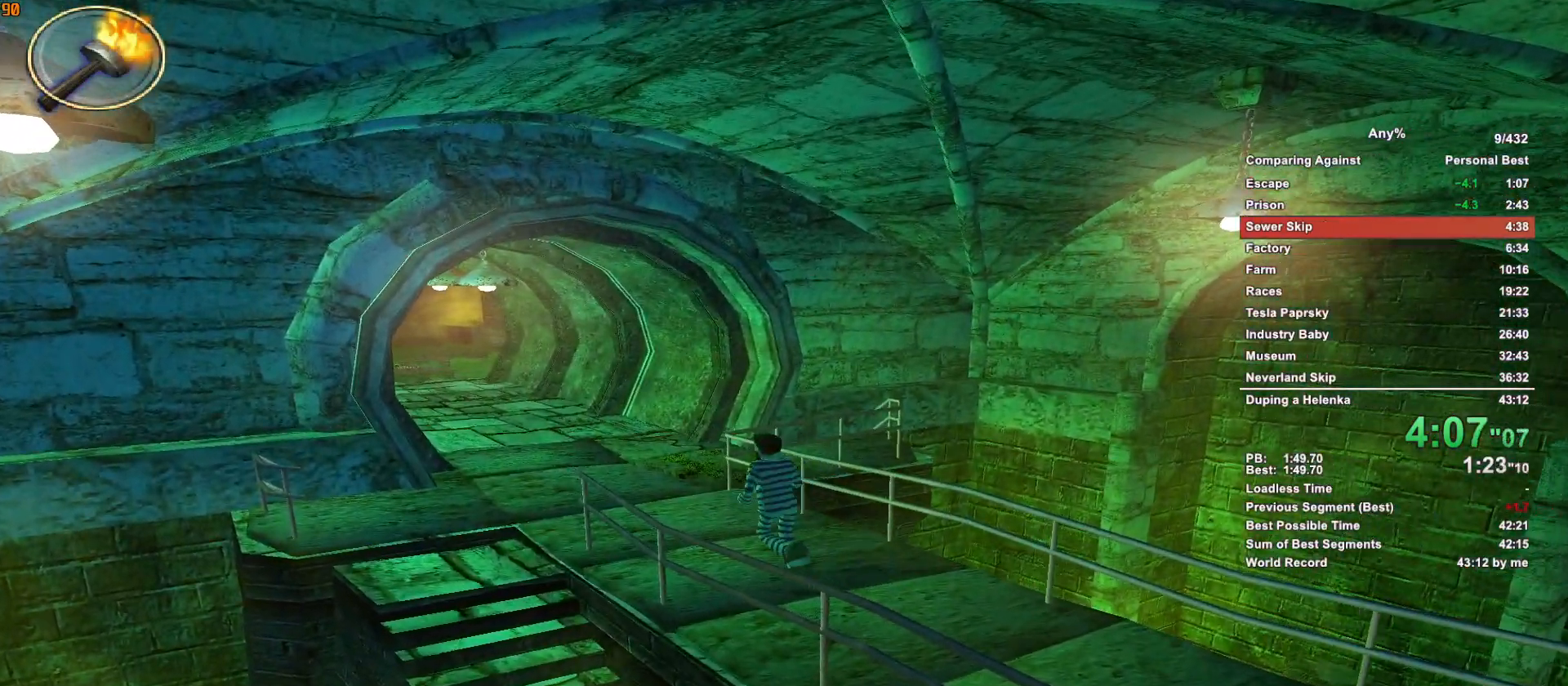
{"keys": ["w"], "mouse": [], "events": [[300, "mouse_right", "down"], [400, "mouse_right", "up"]]}
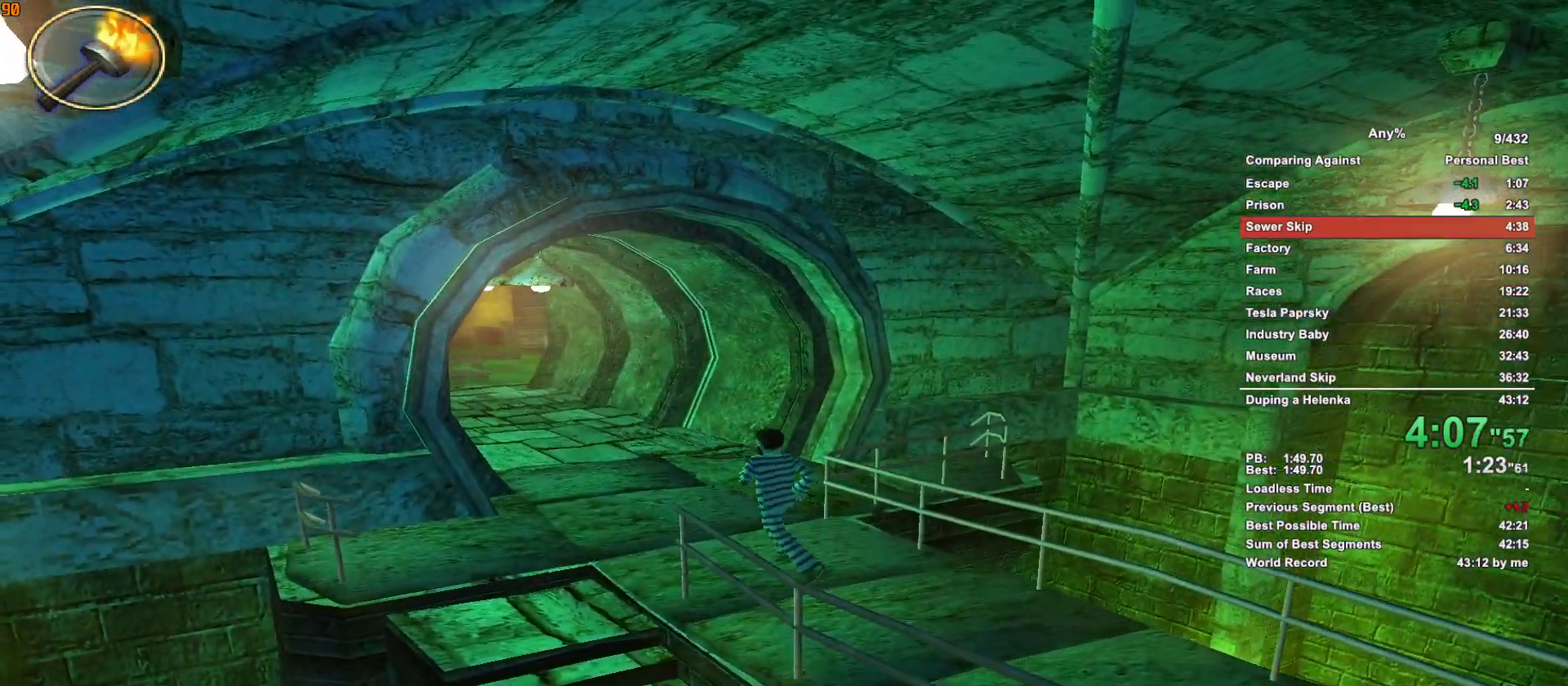
{"keys": ["w"], "mouse": [], "events": []}
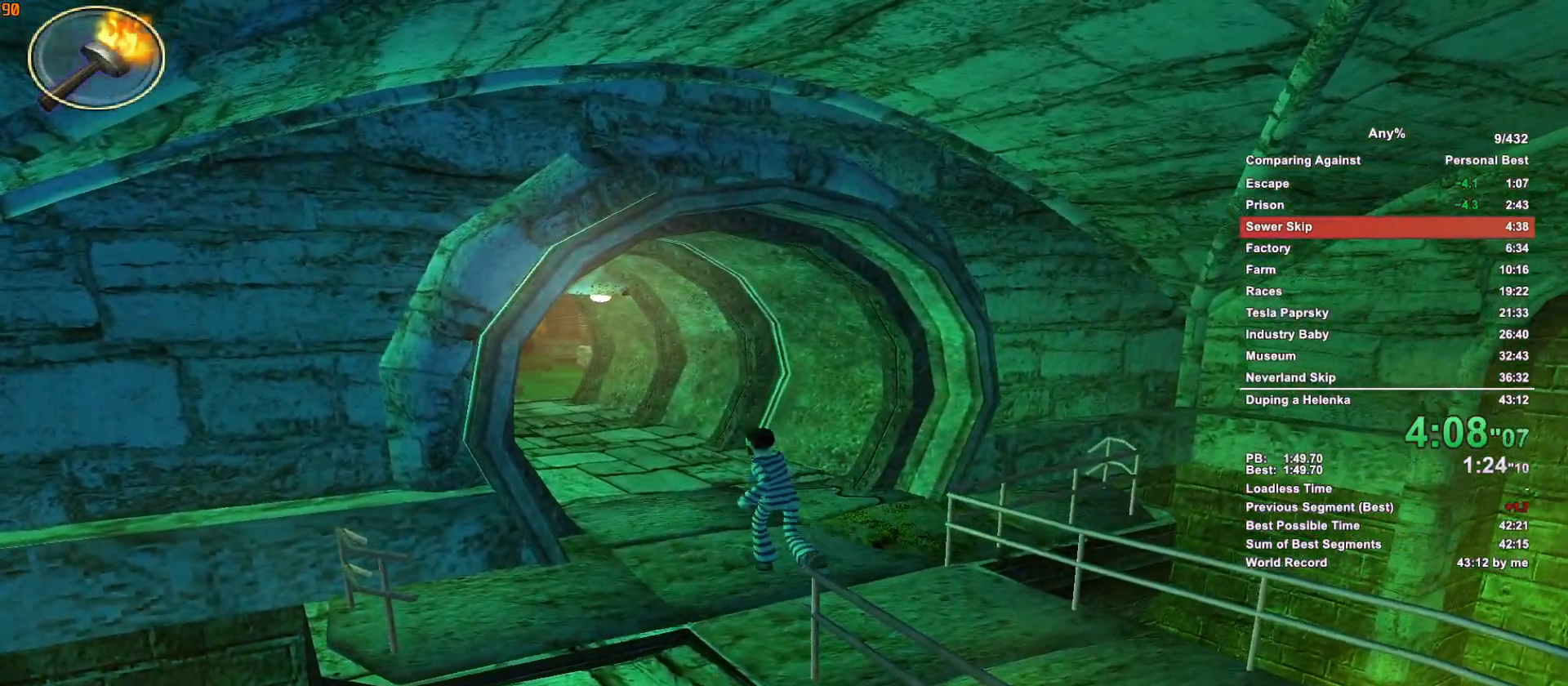
{"keys": ["w"], "mouse": [], "events": []}
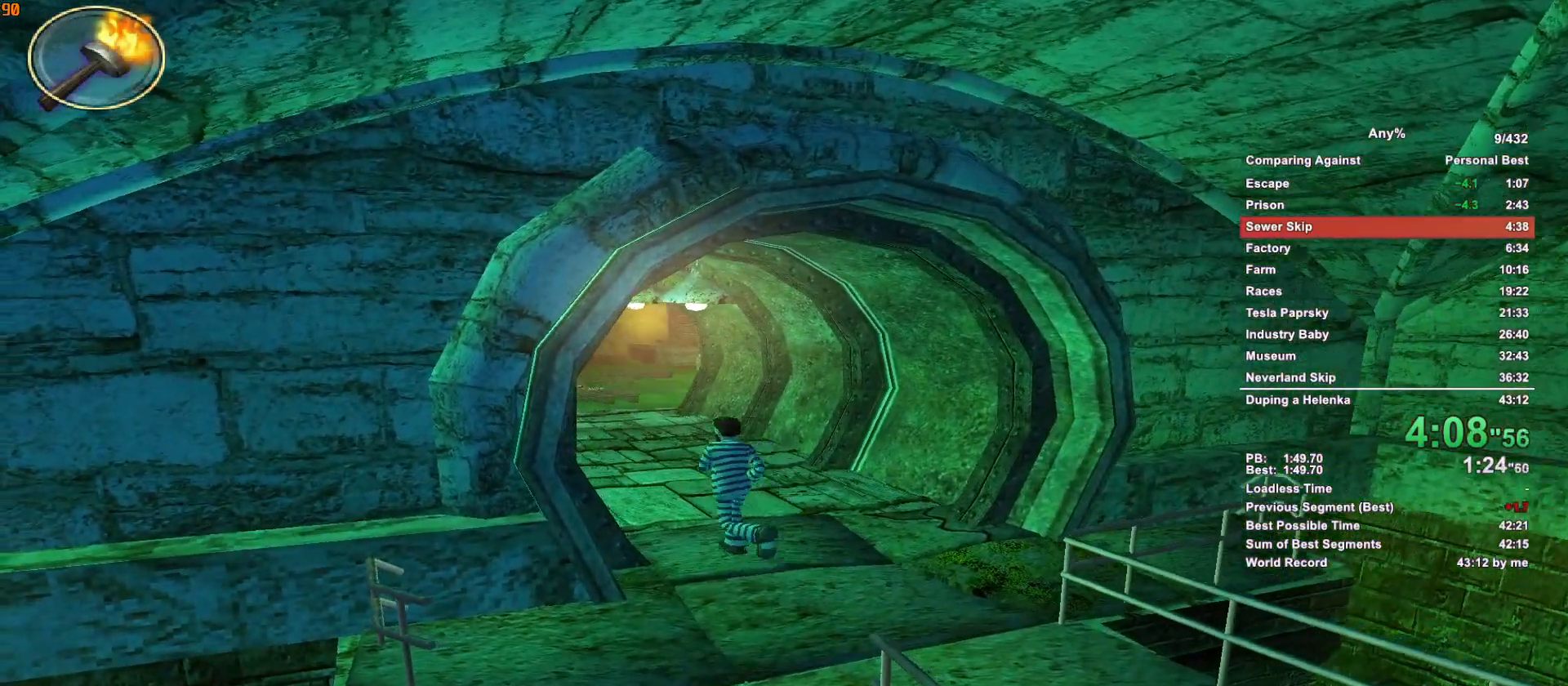
{"keys": ["w"], "mouse": [], "events": []}
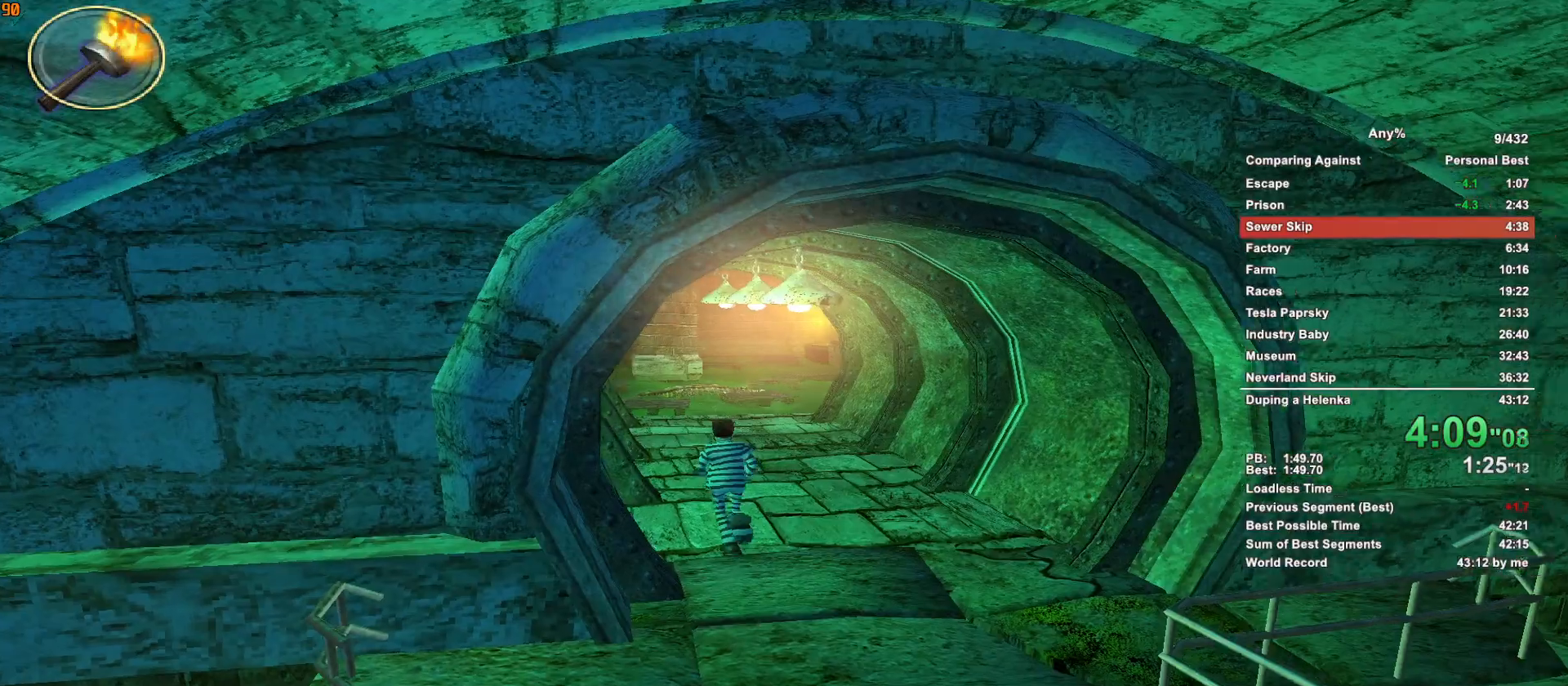
{"keys": ["w"], "mouse": [], "events": []}
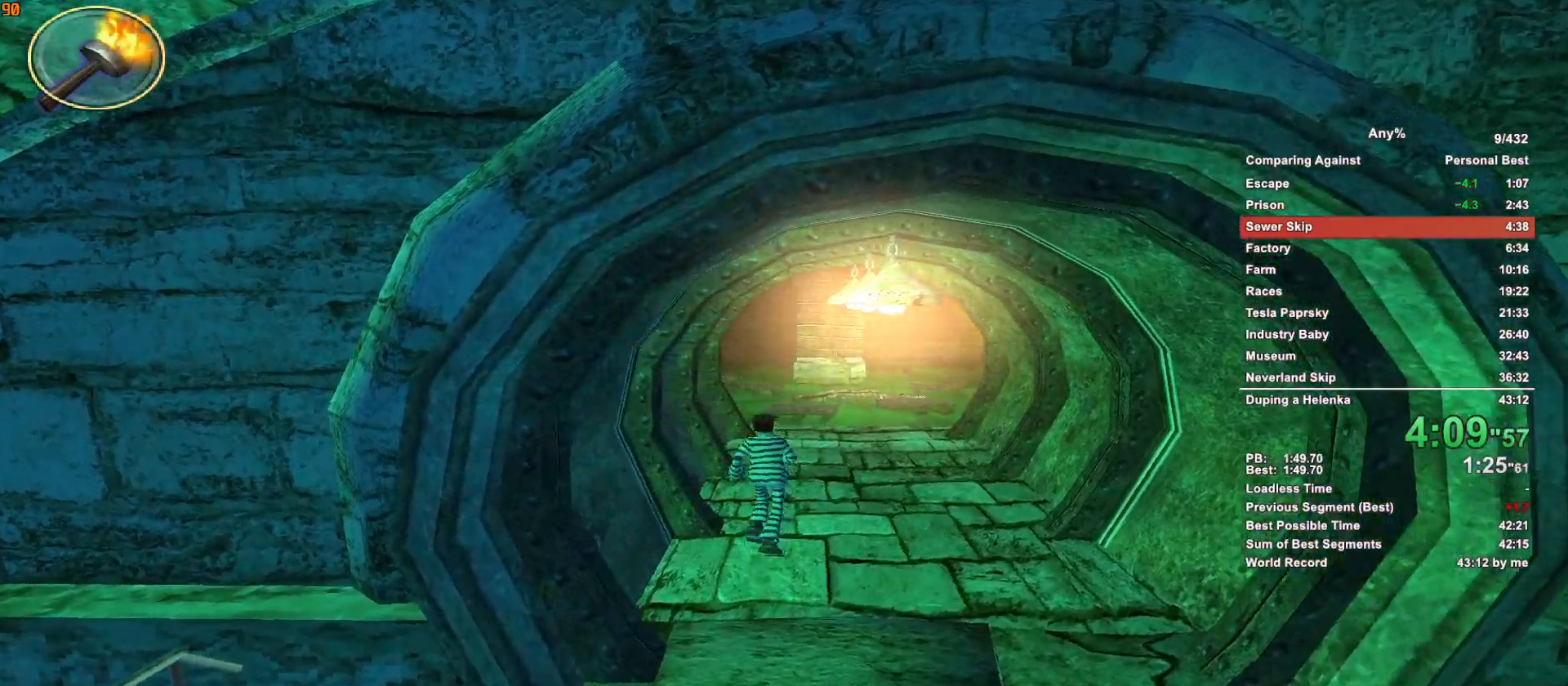
{"keys": ["w"], "mouse": [], "events": []}
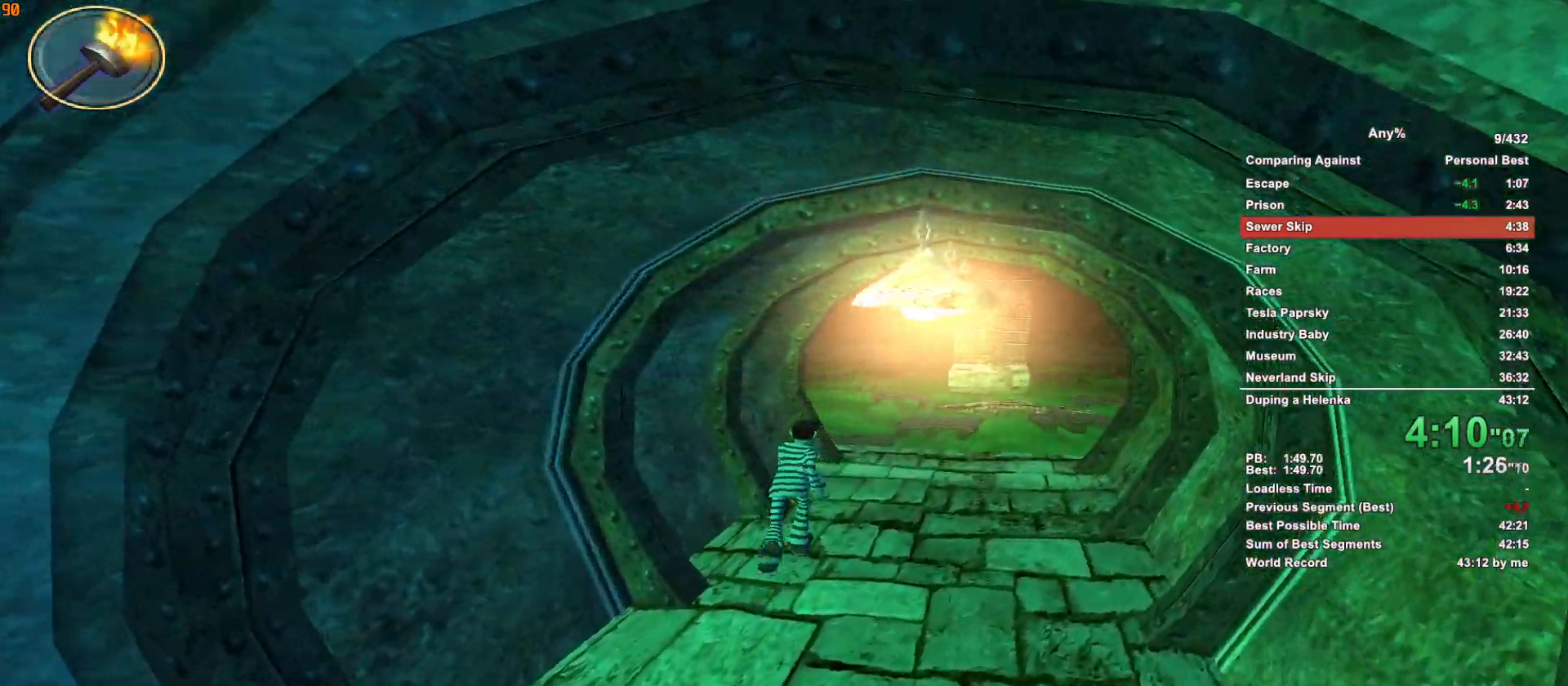
{"keys": ["w"], "mouse": [], "events": []}
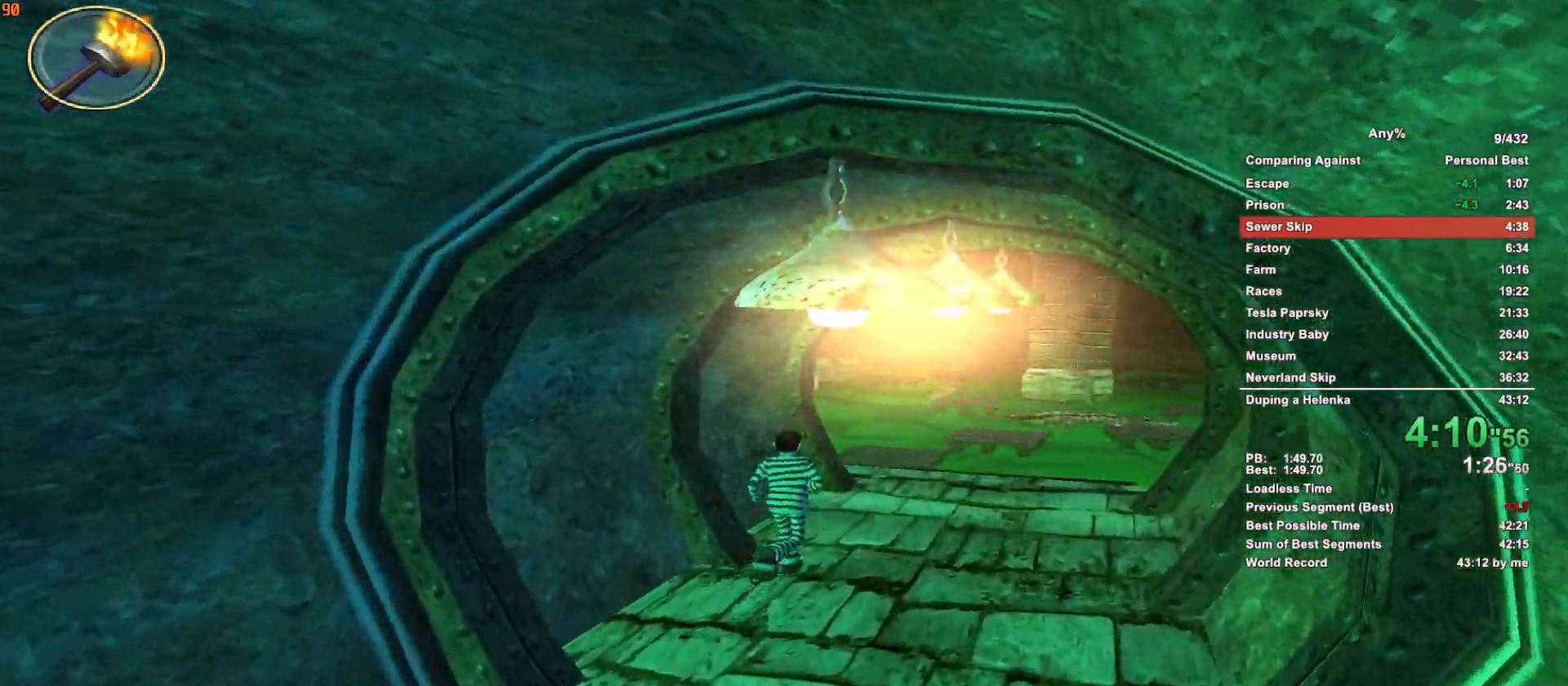
{"keys": ["w"], "mouse": [], "events": [[233, "escape", "down"], [317, "escape", "up"]]}
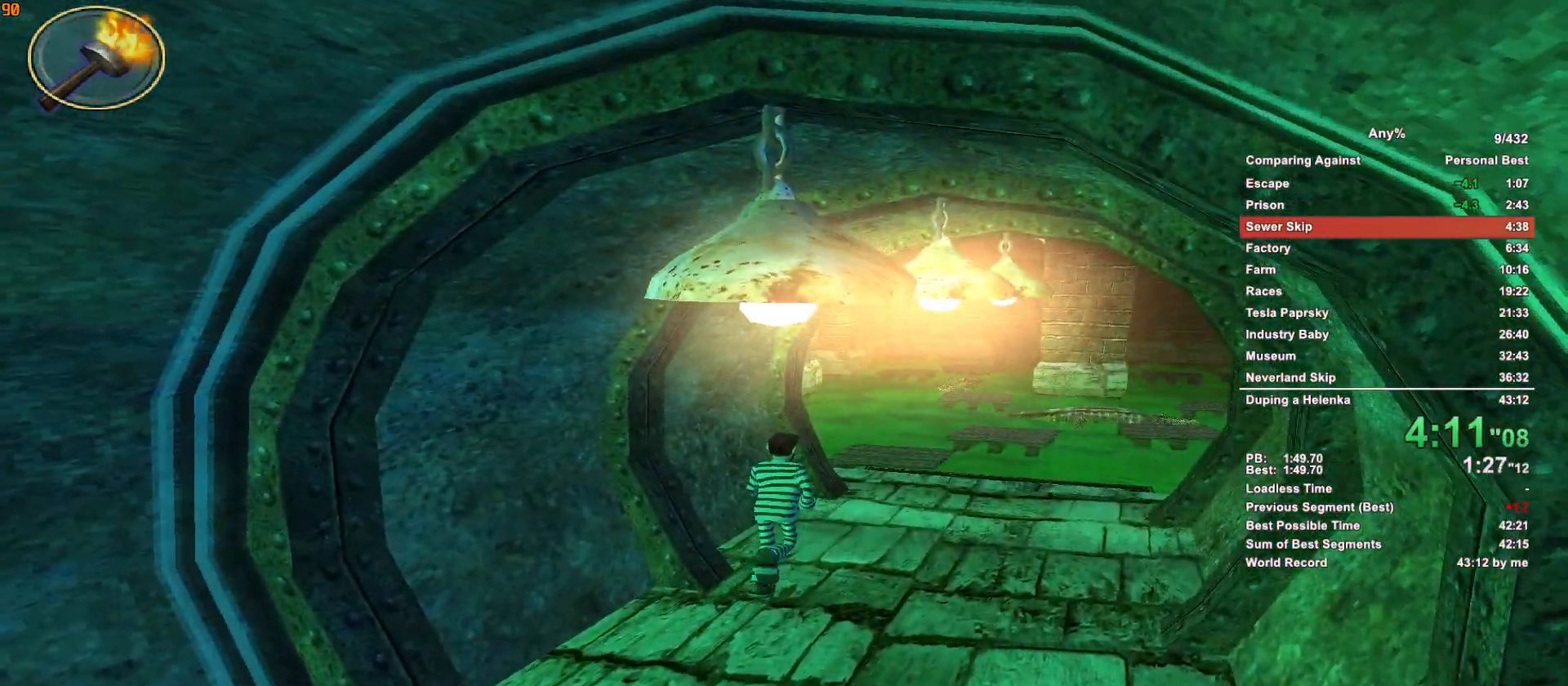
{"keys": ["w"], "mouse": [], "events": []}
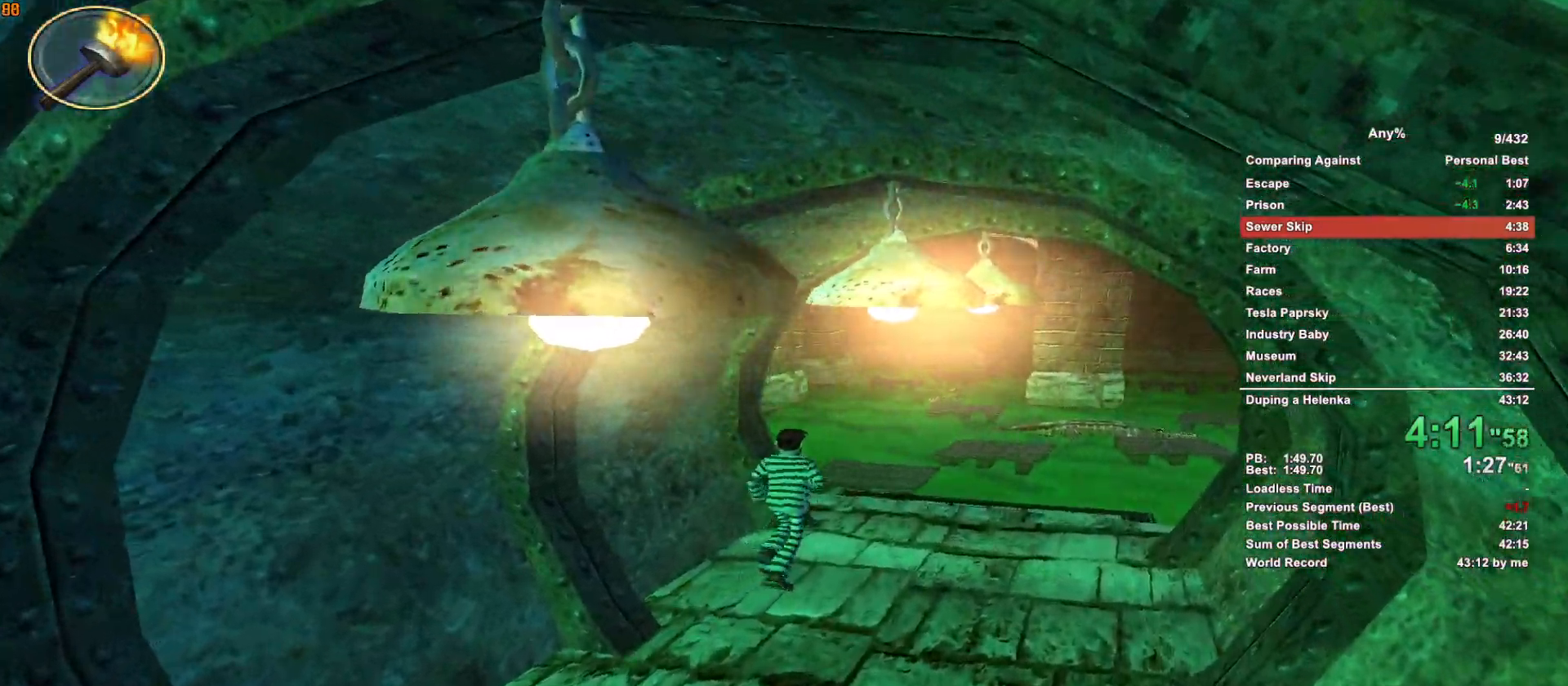
{"keys": ["w"], "mouse": [], "events": []}
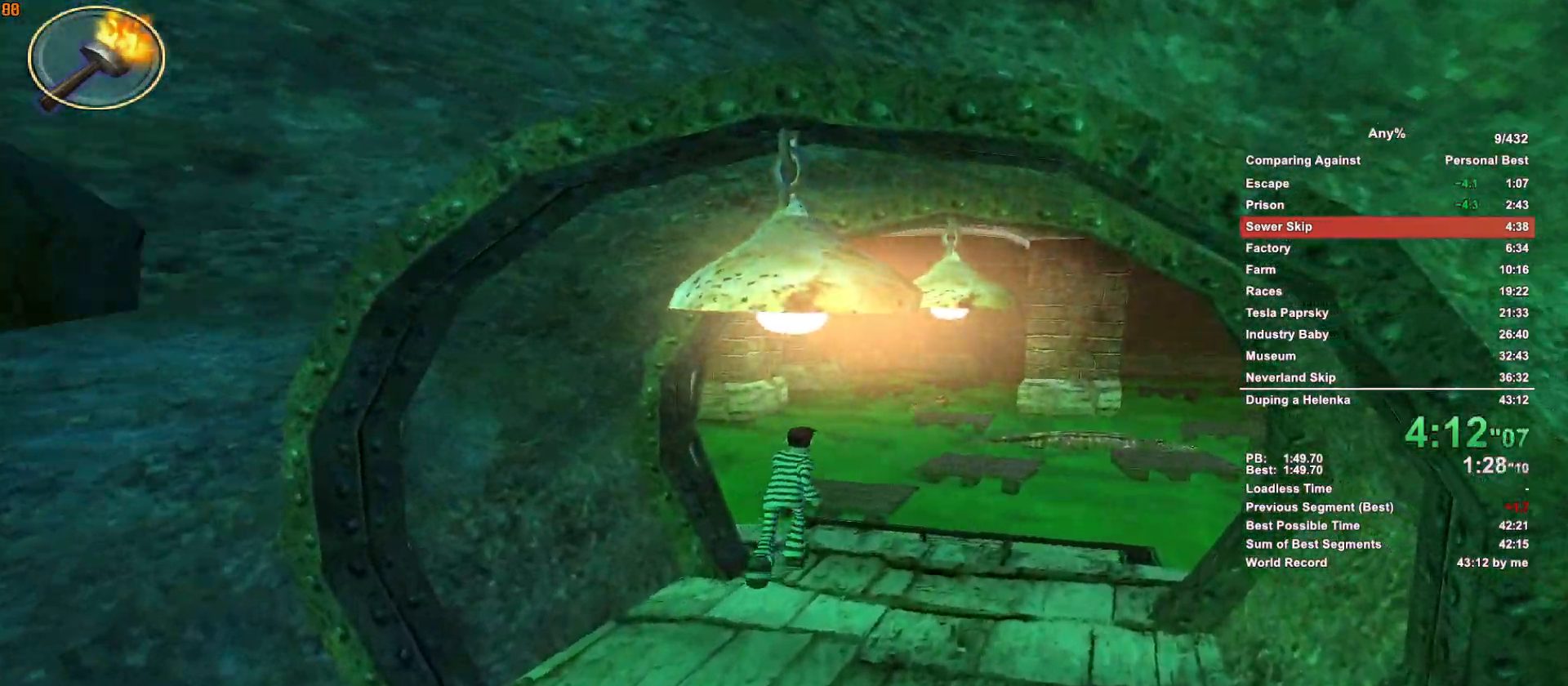
{"keys": ["w"], "mouse": [], "events": []}
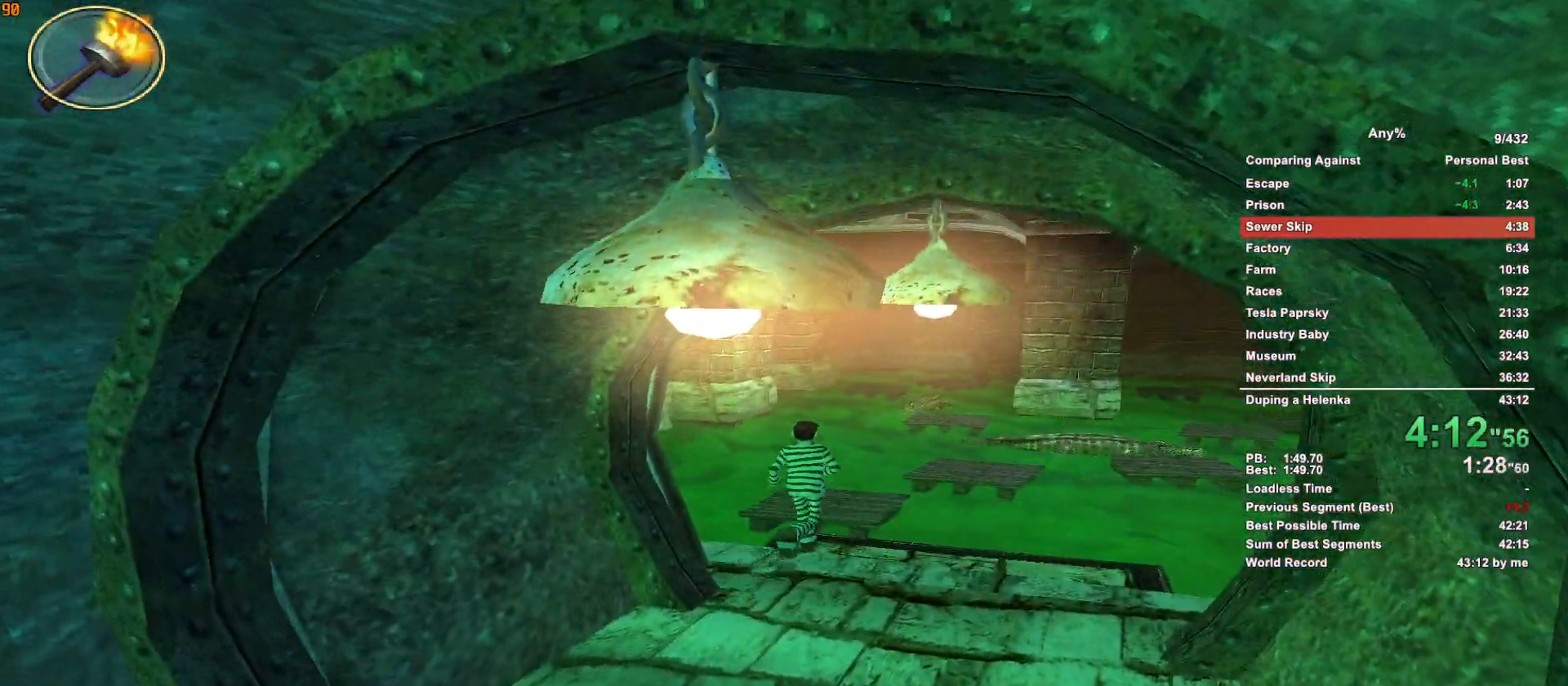
{"keys": ["w"], "mouse": [], "events": []}
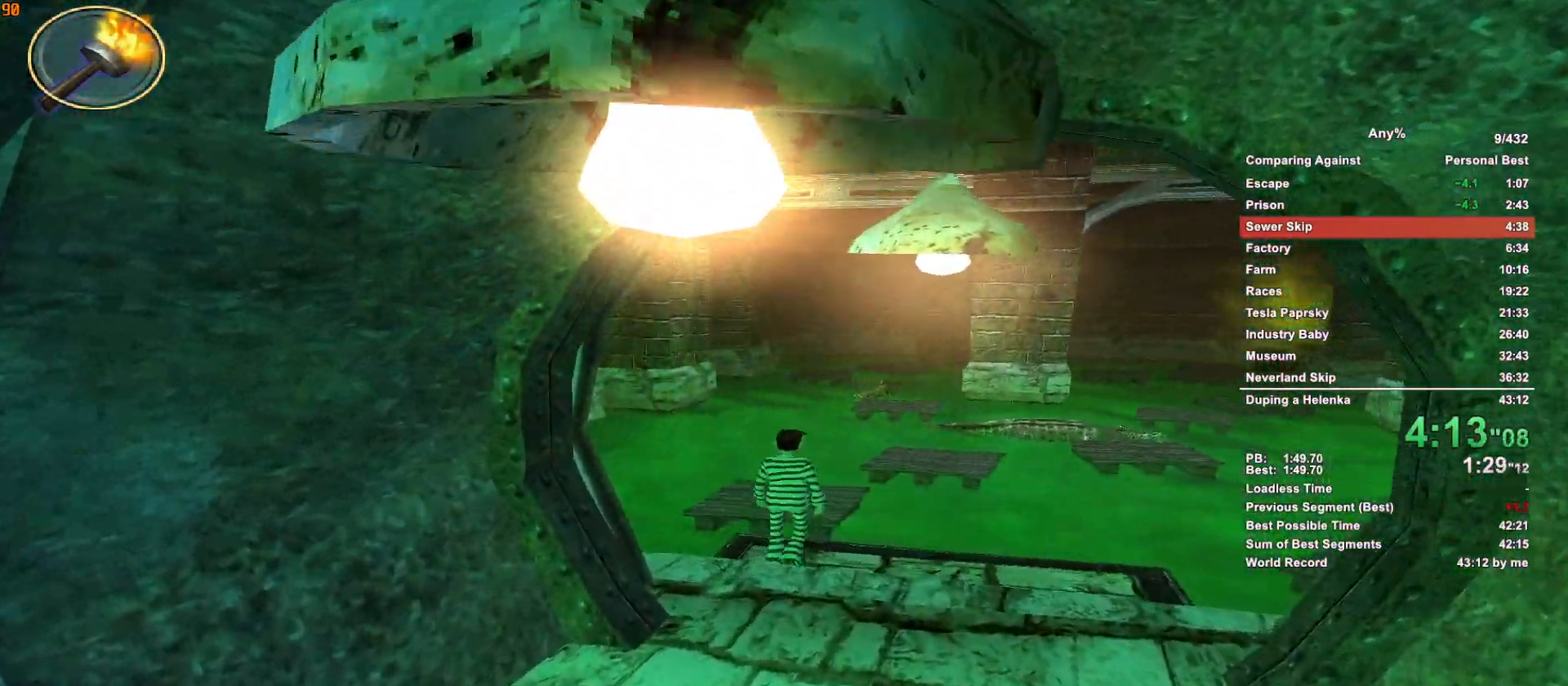
{"keys": ["w"], "mouse": [], "events": [[350, "mouse_left", "down"], [400, "mouse_left", "up"]]}
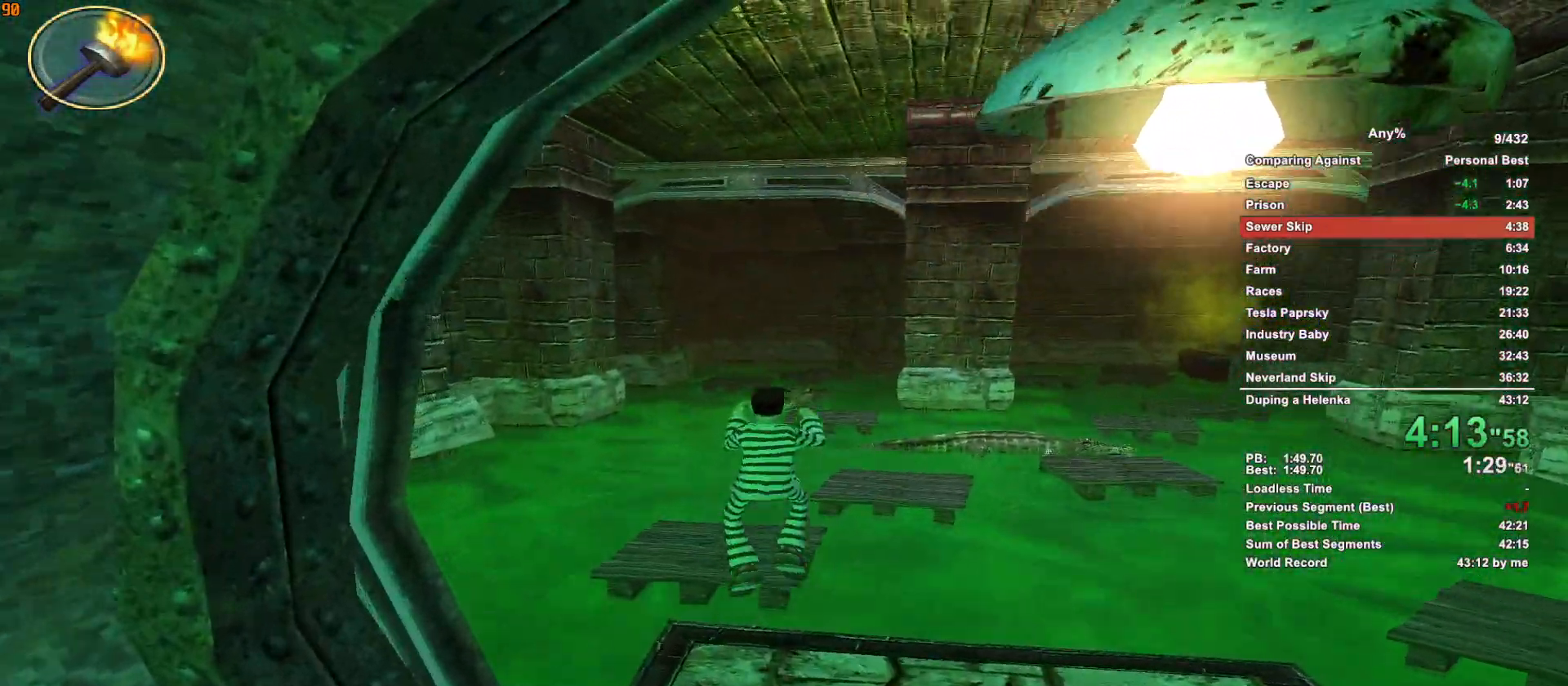
{"keys": ["w"], "mouse": [], "events": [[183, "a", "down"], [283, "a", "up"]]}
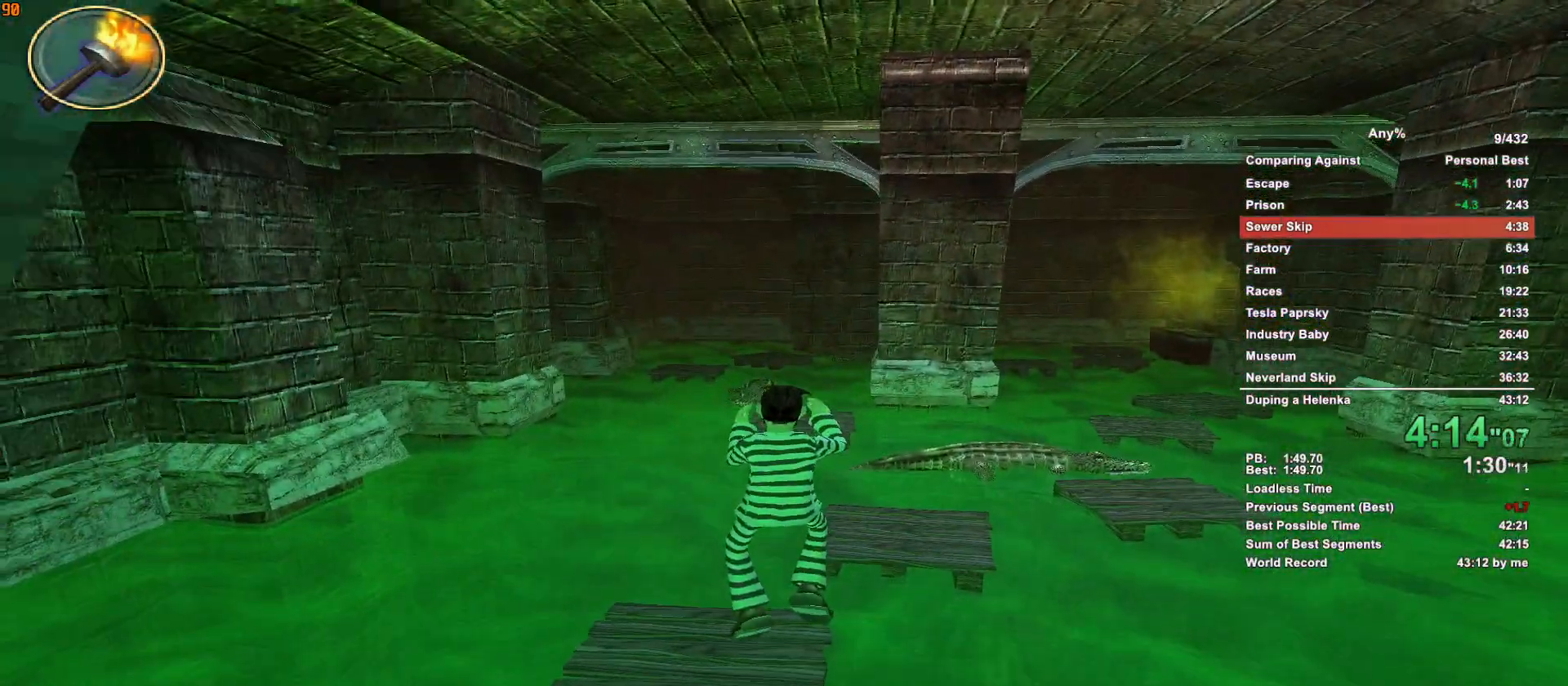
{"keys": ["w"], "mouse": [], "events": []}
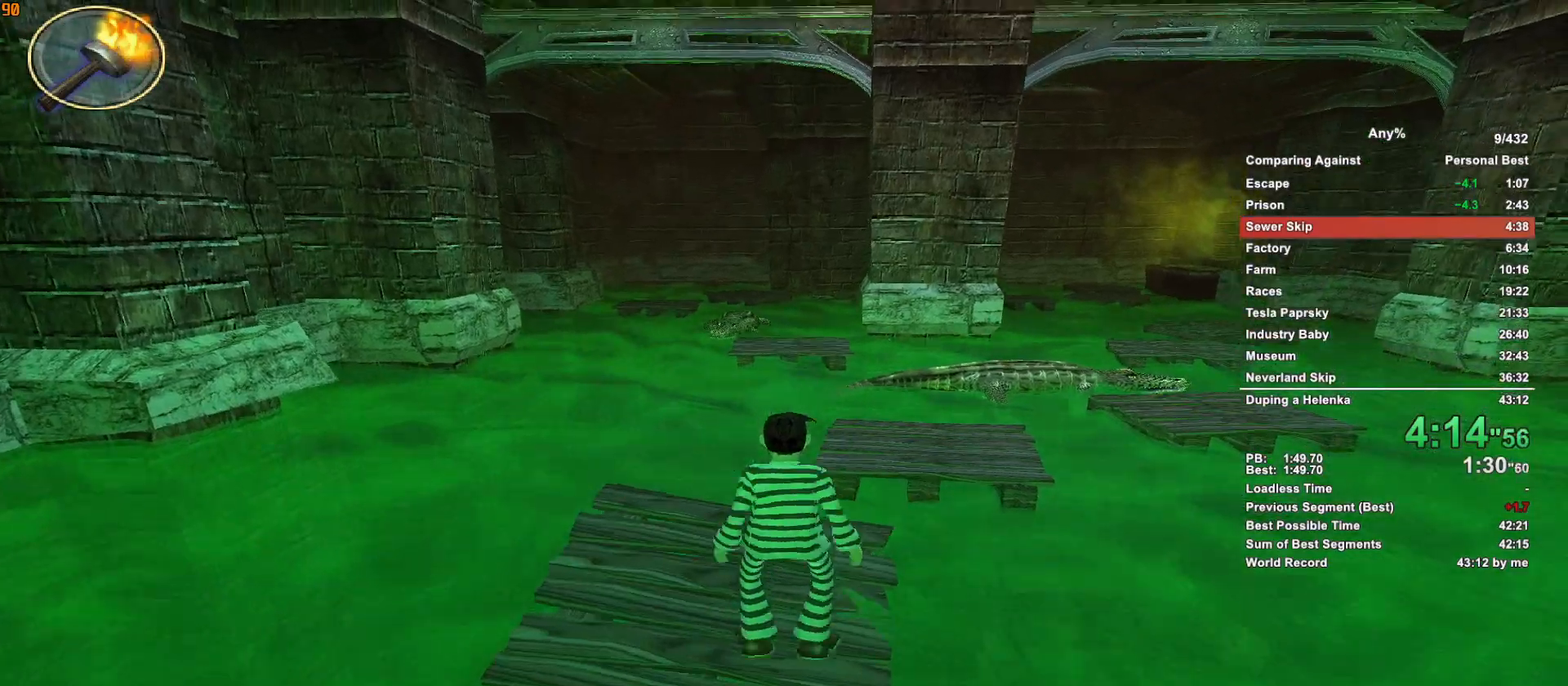
{"keys": ["w"], "mouse": [], "events": []}
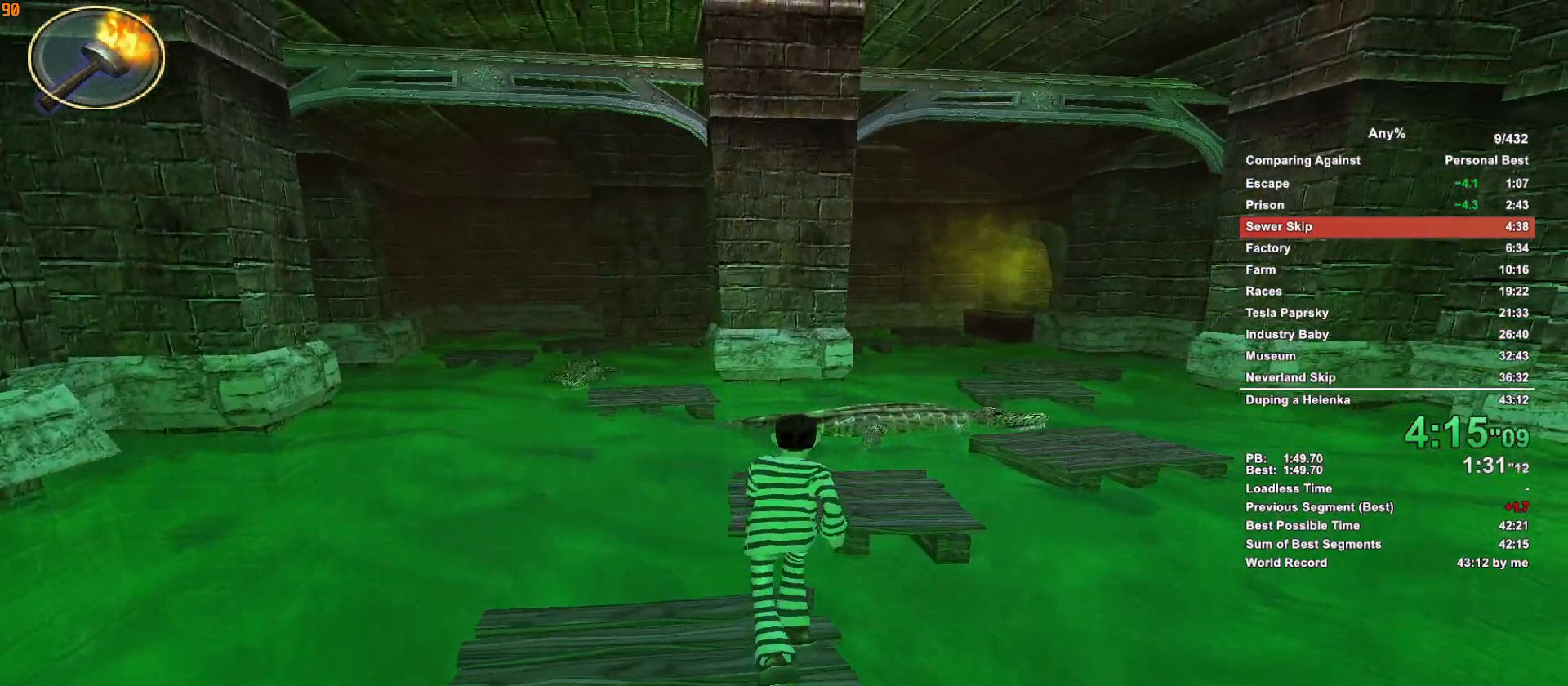
{"keys": ["w"], "mouse": [], "events": [[233, "space", "down"], [317, "space", "up"], [417, "space", "down"], [467, "space", "up"]]}
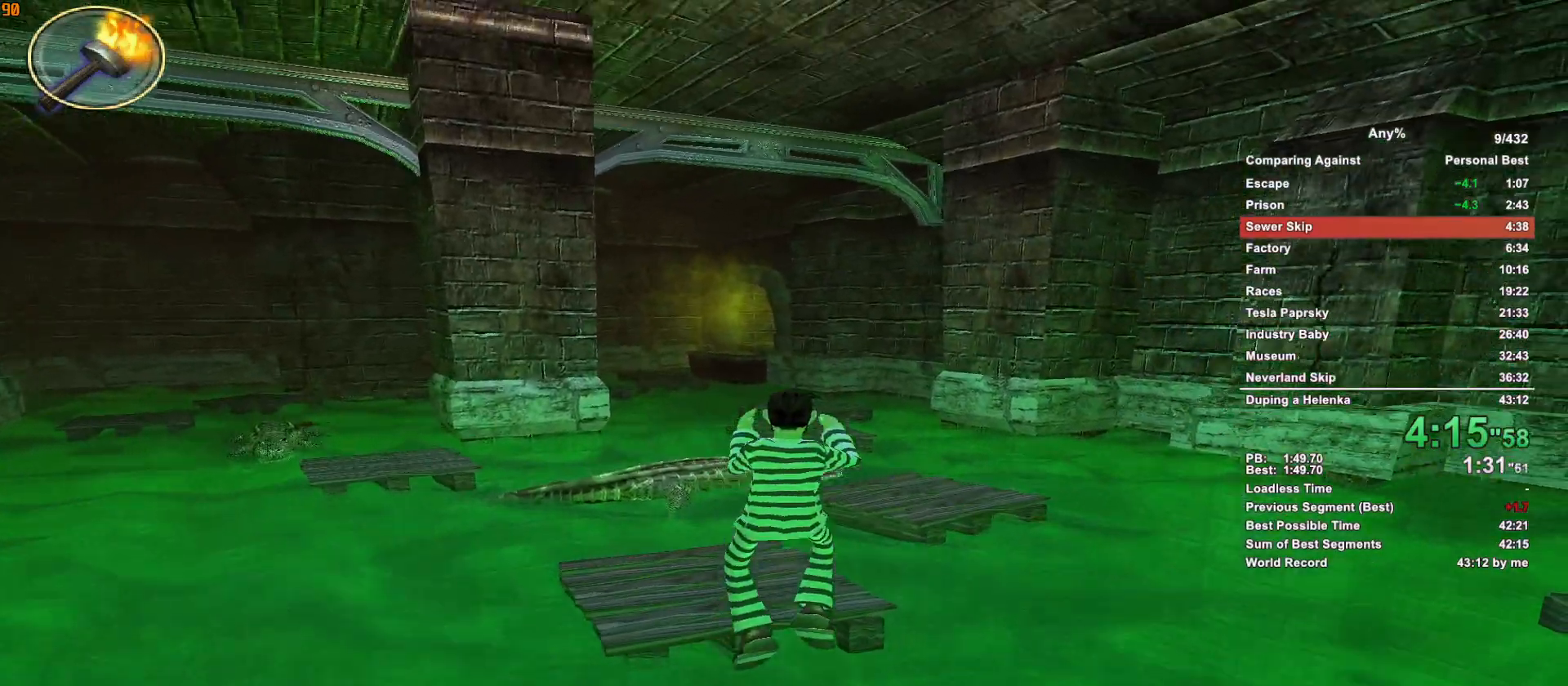
{"keys": ["w"], "mouse": [], "events": [[100, "a", "down"], [200, "a", "up"]]}
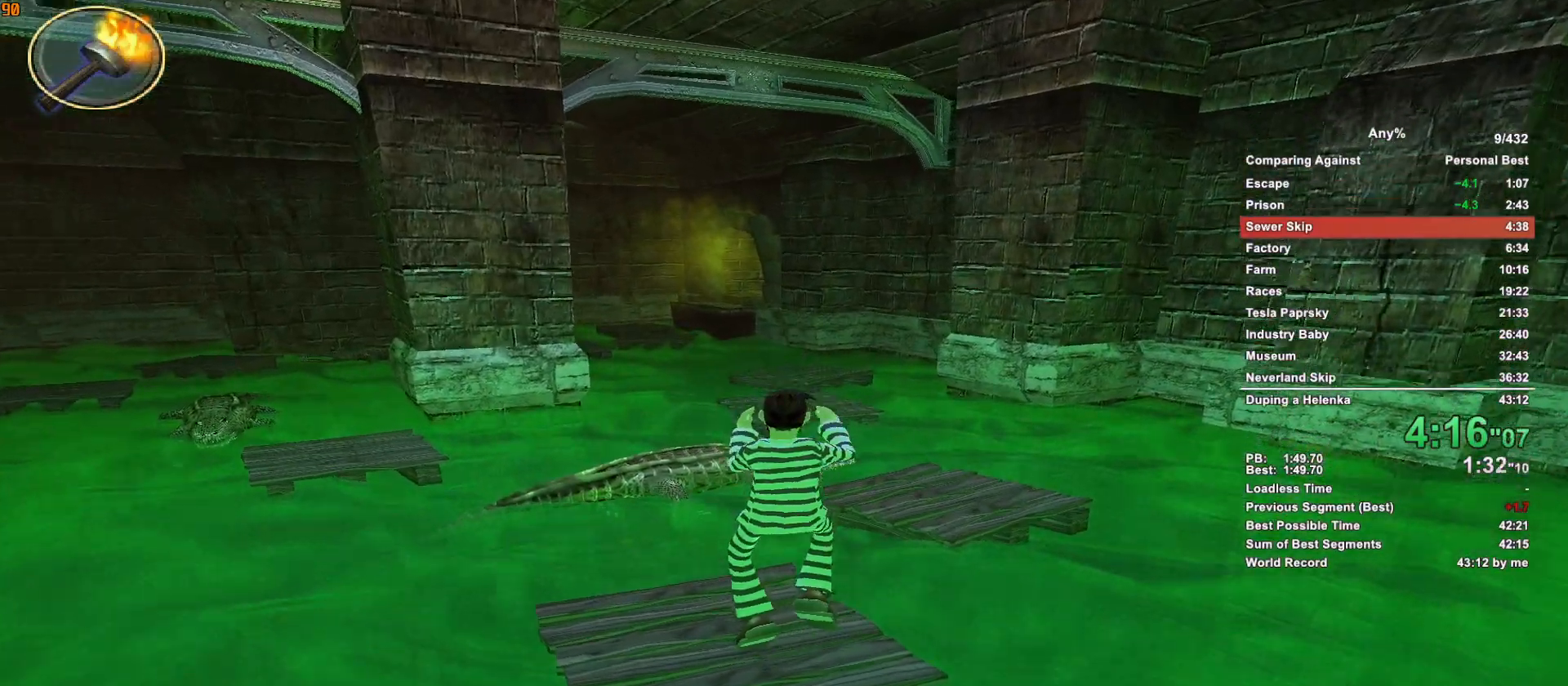
{"keys": ["w"], "mouse": [], "events": []}
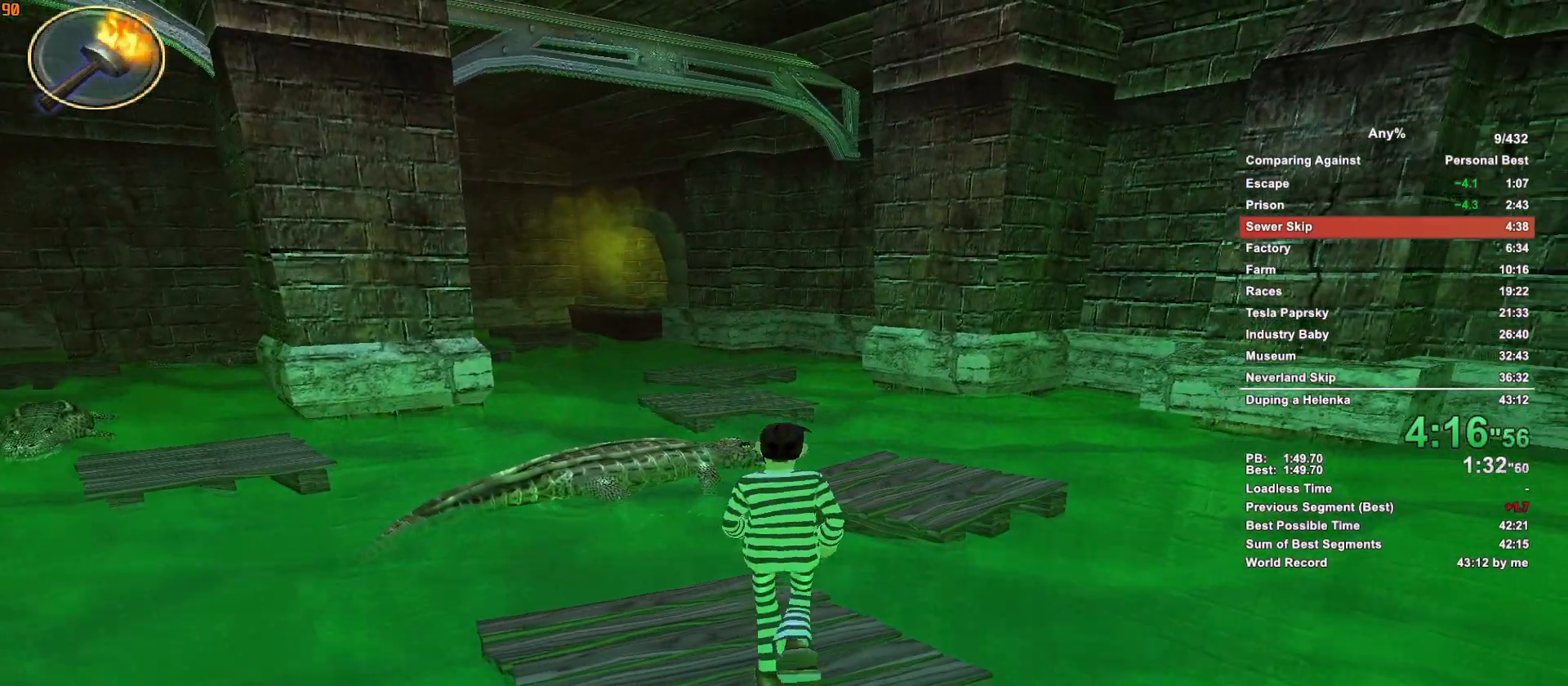
{"keys": ["w"], "mouse": [], "events": [[417, "space", "down"], [467, "space", "up"]]}
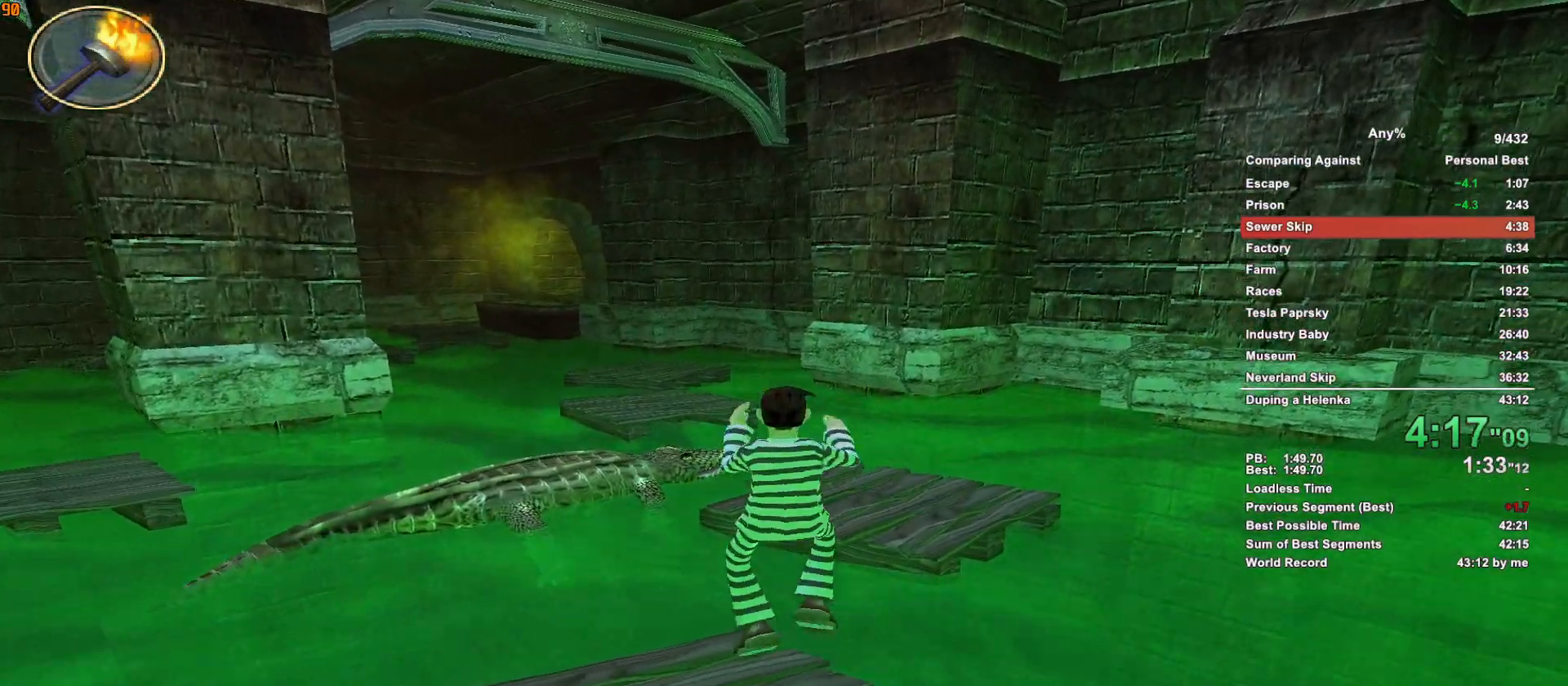
{"keys": ["w"], "mouse": [], "events": []}
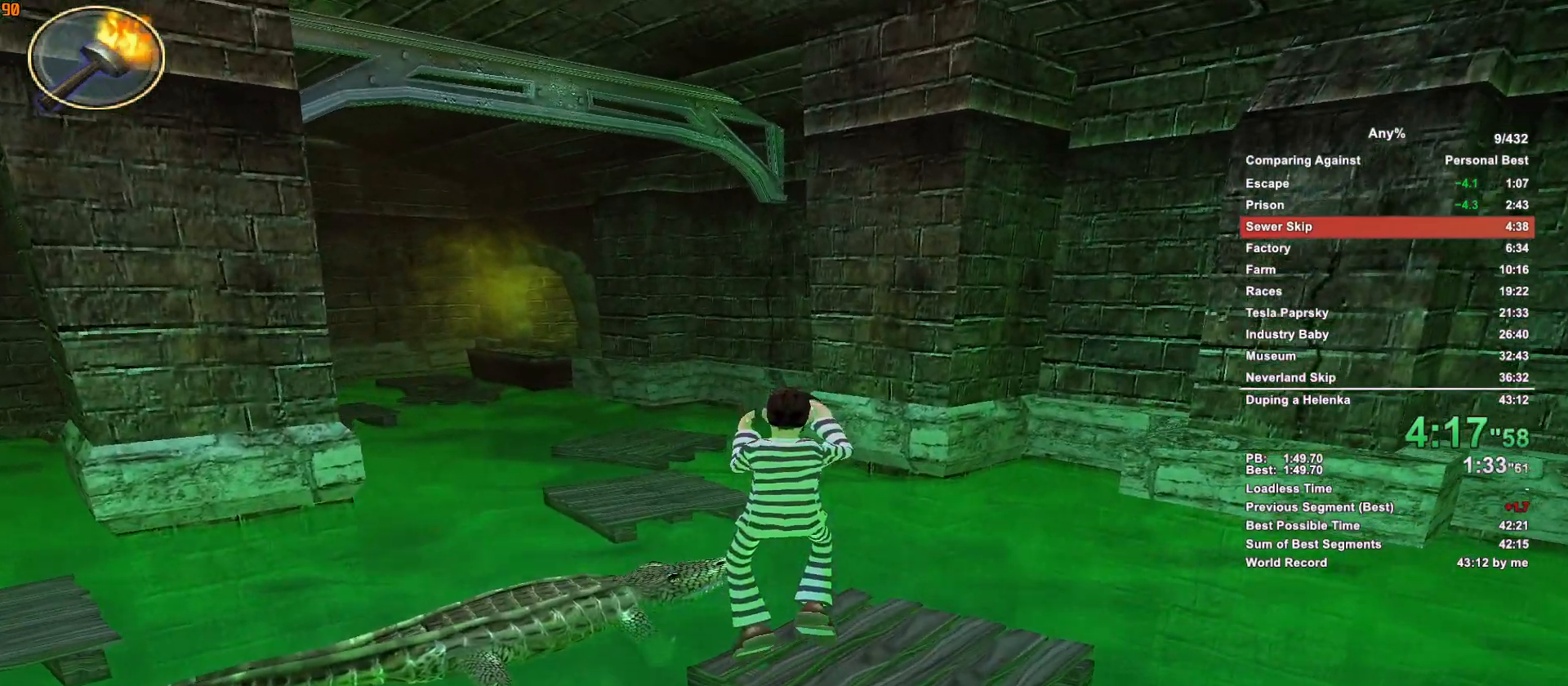
{"keys": ["w"], "mouse": [], "events": [[67, "a", "down"], [167, "a", "up"], [450, "space", "down"], [500, "space", "up"]]}
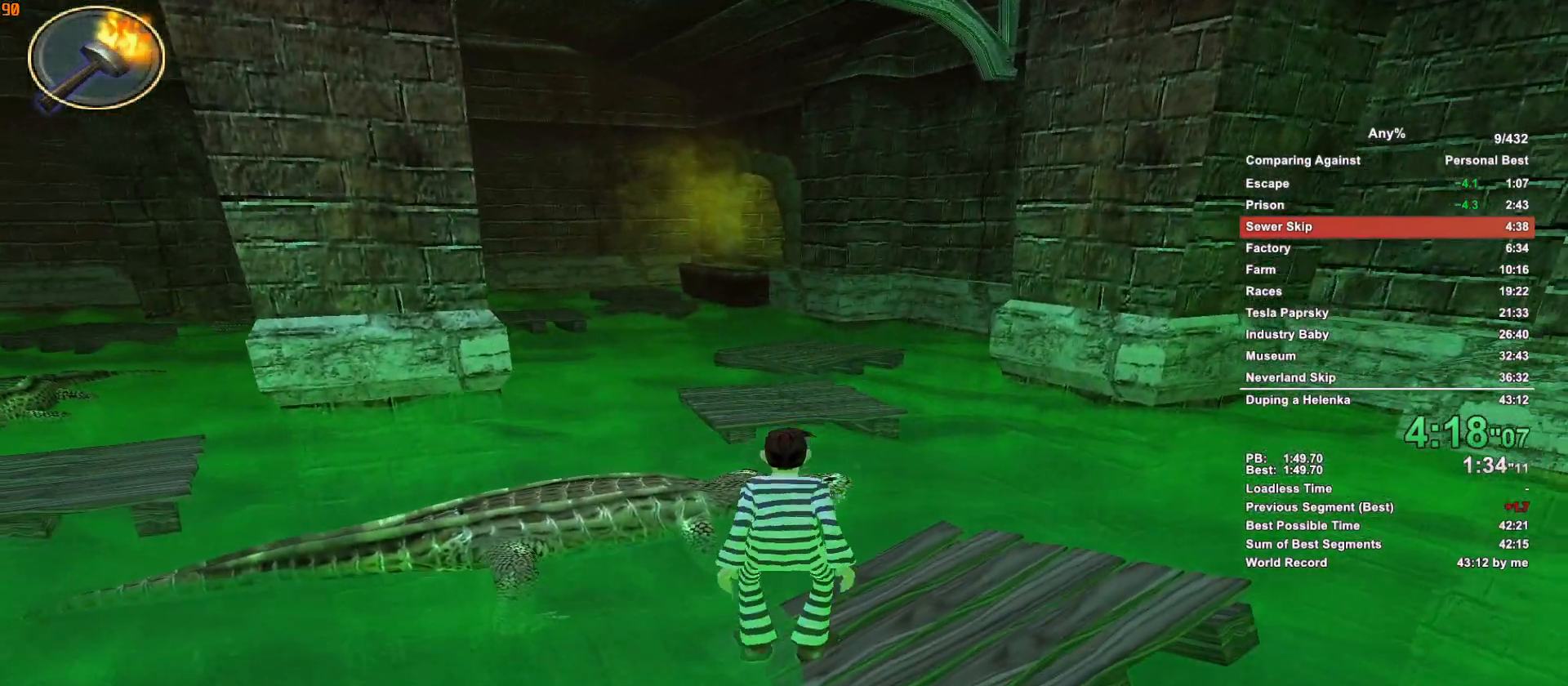
{"keys": ["a", "w"], "mouse": [], "events": [[133, "space", "down"], [183, "space", "up"], [267, "space", "down"], [317, "space", "up"], [417, "a", "down"]]}